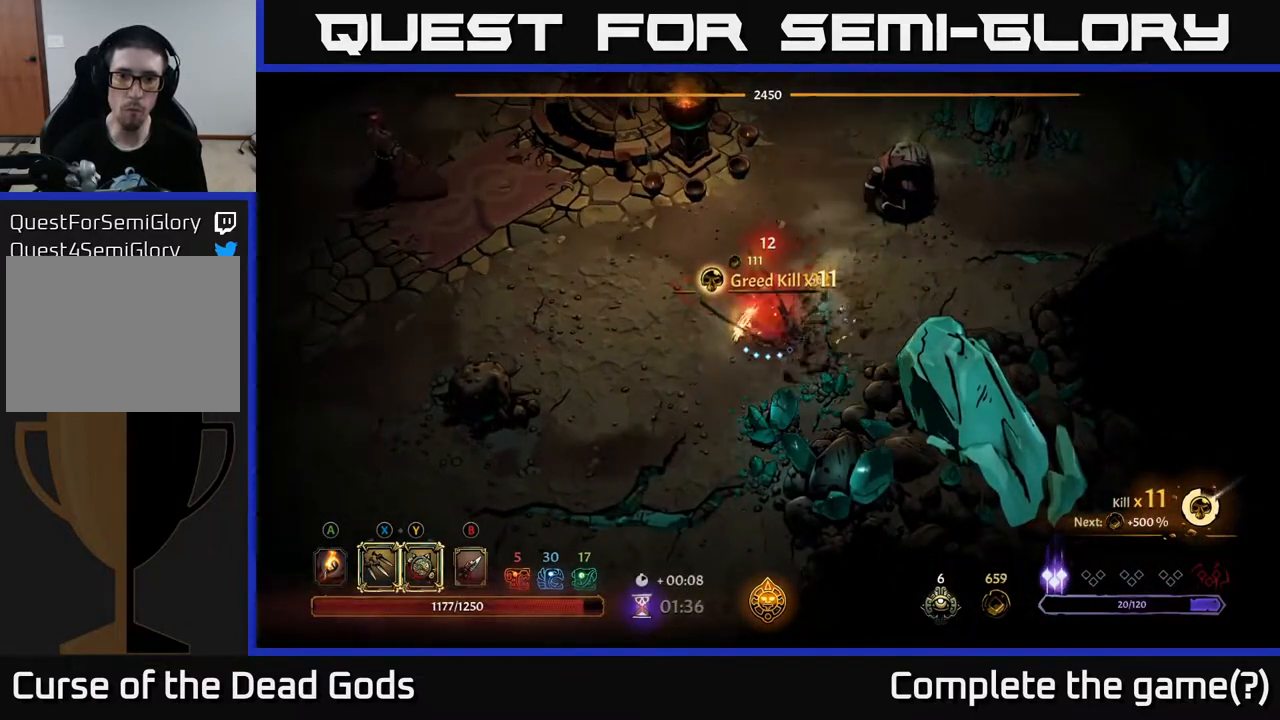
Gameplay with a controller (Xbox layout); each line is a JSON object with the inputs held at the frame after it. "events" lists button and stick changes between this image and that frame as [ms after this image, input, new state], when the widget could be followed in between.
{"buttons": ["X"], "left_stick": "up-right", "right_stick": "center", "events": [[250, "Y", "up"], [500, "X", "down"]]}
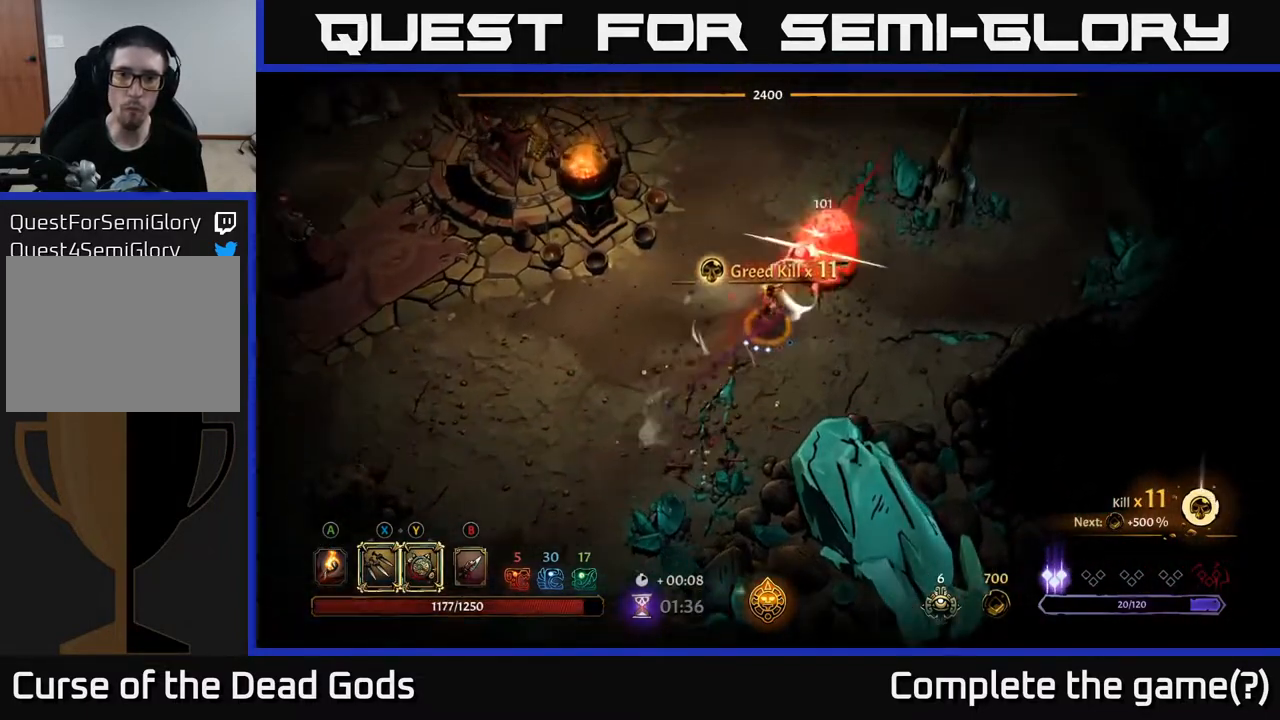
{"buttons": [], "left_stick": "up-right", "right_stick": "center", "events": [[133, "X", "up"], [333, "X", "down"], [500, "X", "up"]]}
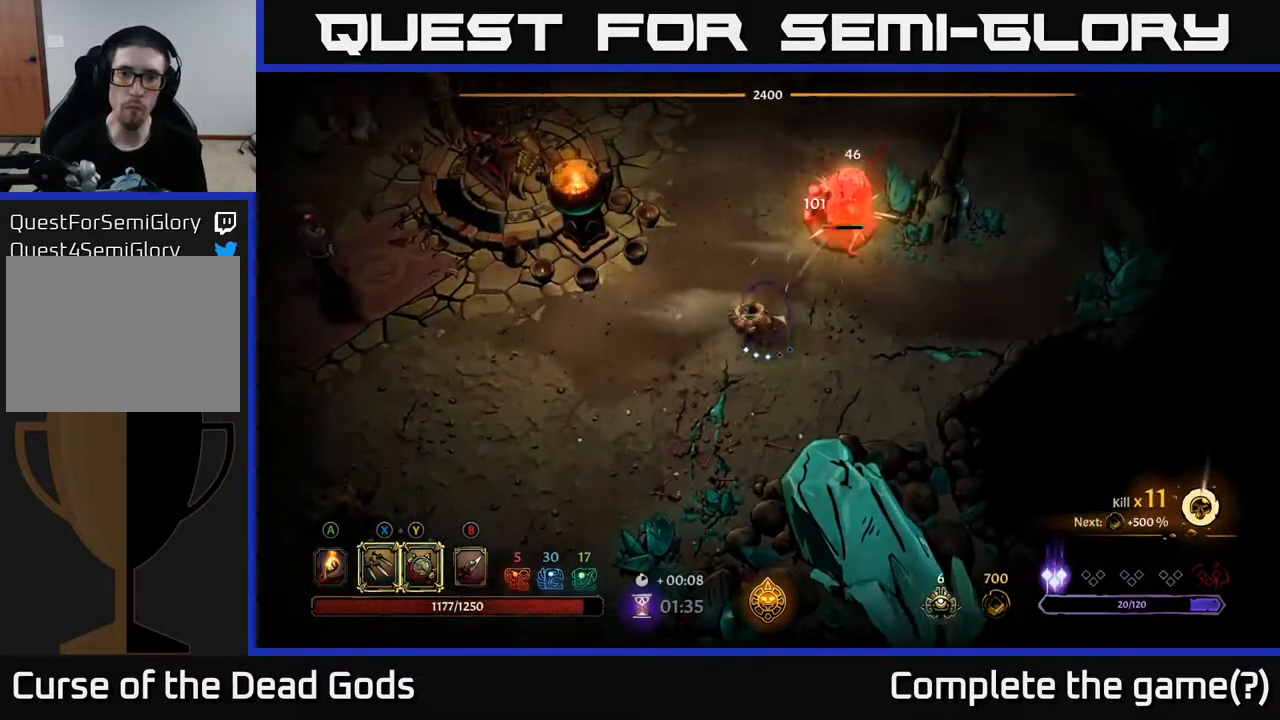
{"buttons": [], "left_stick": "up-right", "right_stick": "center", "events": [[133, "X", "down"], [217, "X", "up"]]}
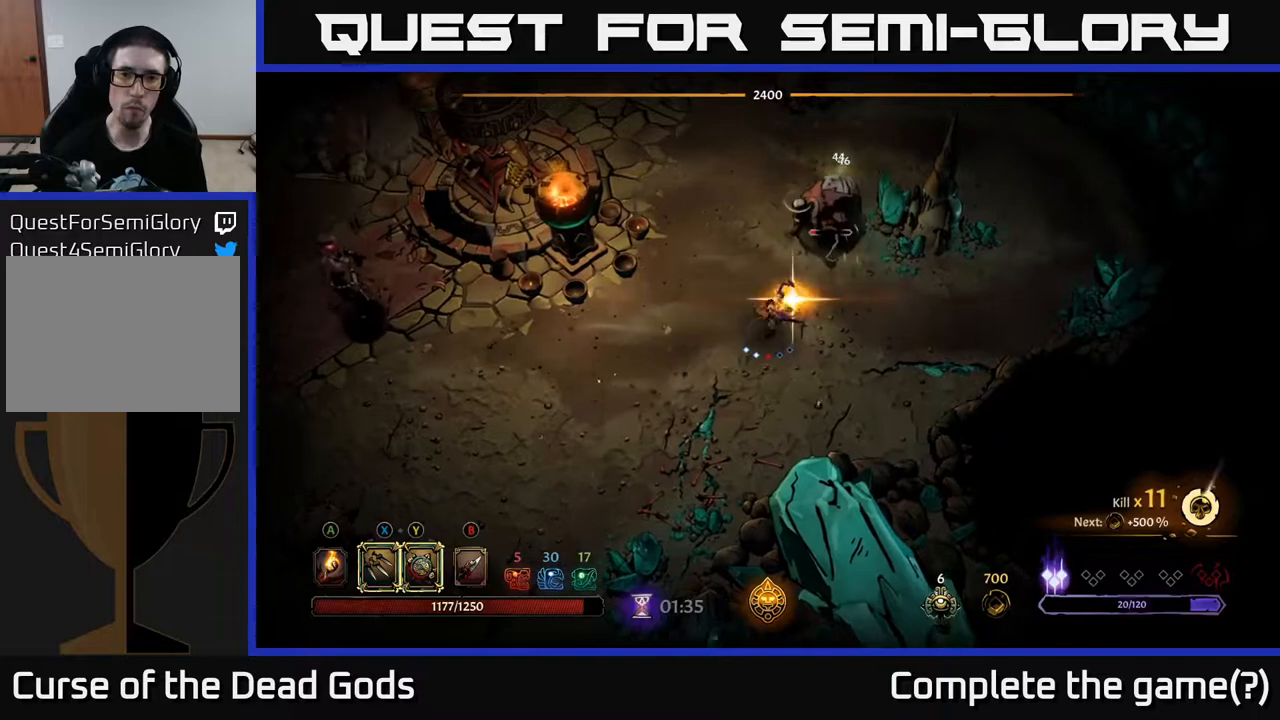
{"buttons": [], "left_stick": "left", "right_stick": "center", "events": [[317, "left_stick", "left"]]}
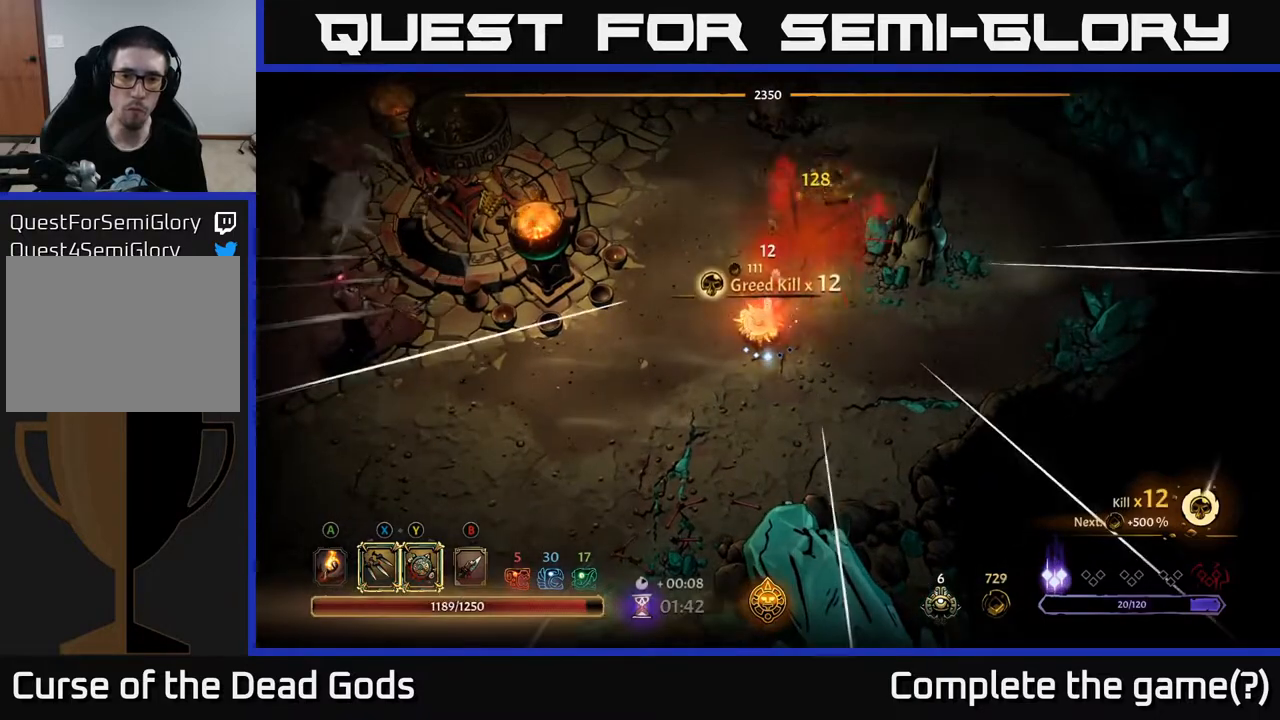
{"buttons": [], "left_stick": "left", "right_stick": "center", "events": []}
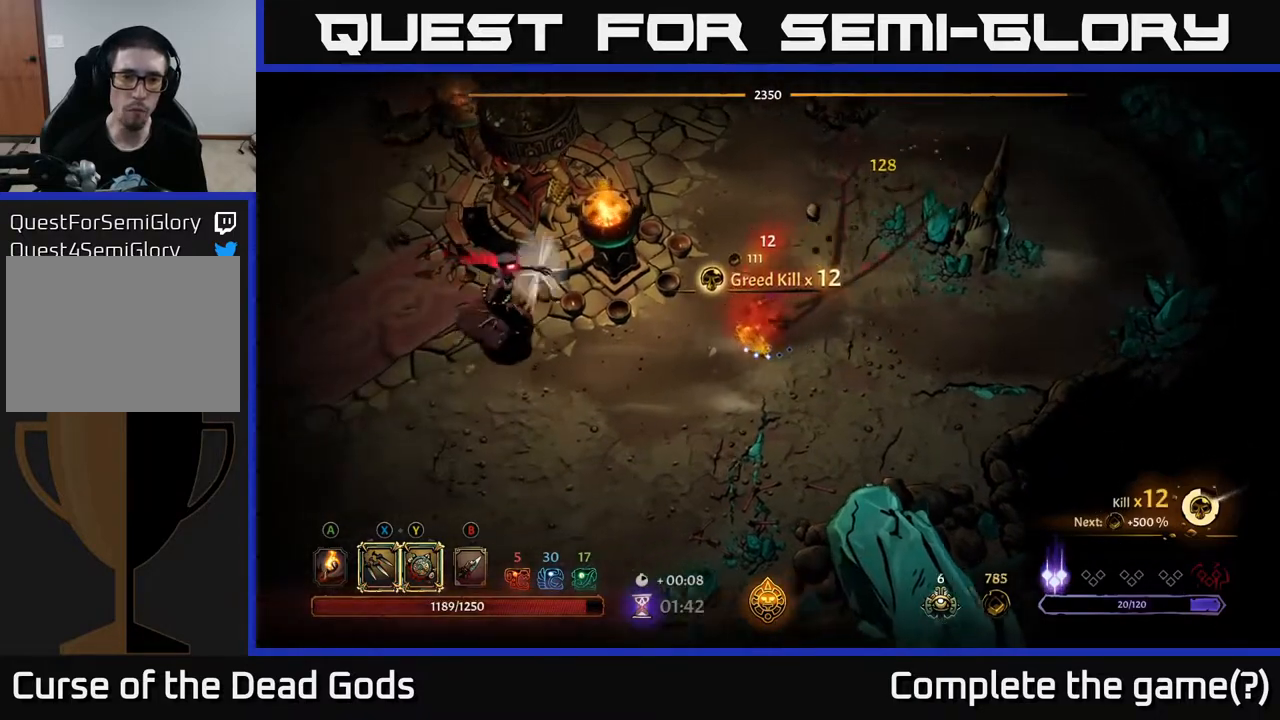
{"buttons": ["Y"], "left_stick": "left", "right_stick": "center", "events": [[183, "Y", "down"]]}
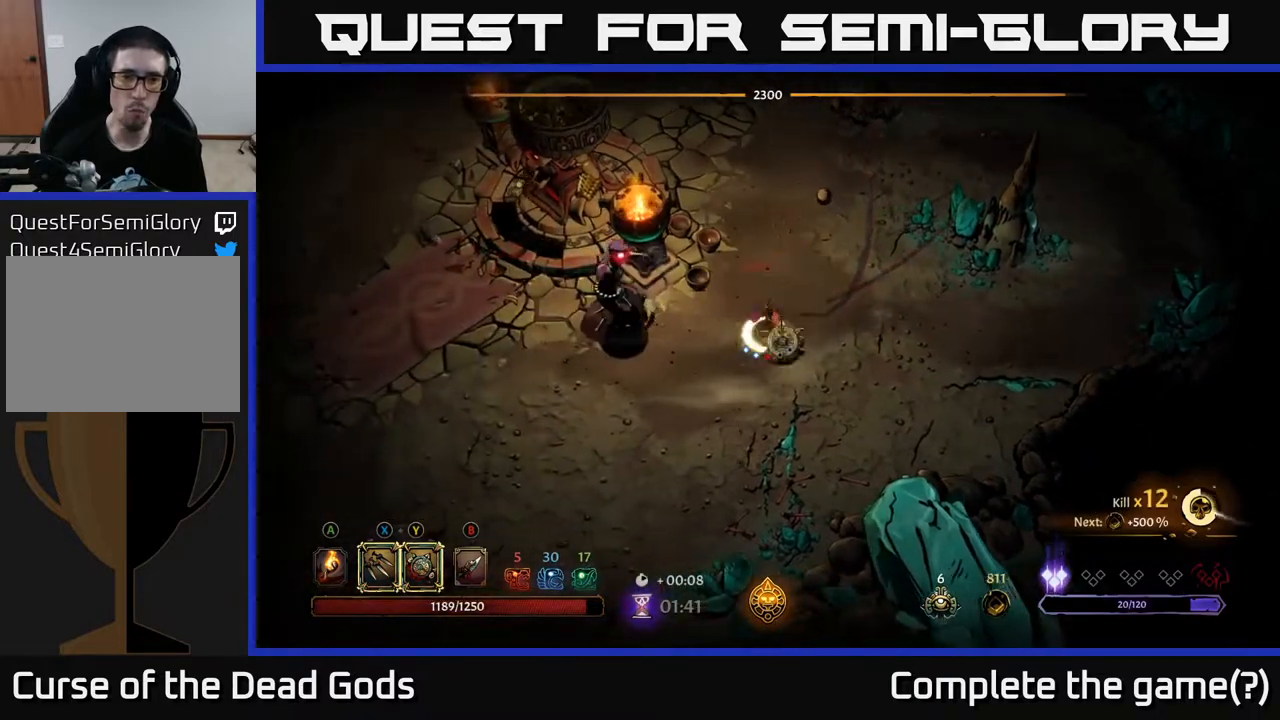
{"buttons": [], "left_stick": "left", "right_stick": "center", "events": [[17, "Y", "up"], [317, "X", "down"], [450, "X", "up"]]}
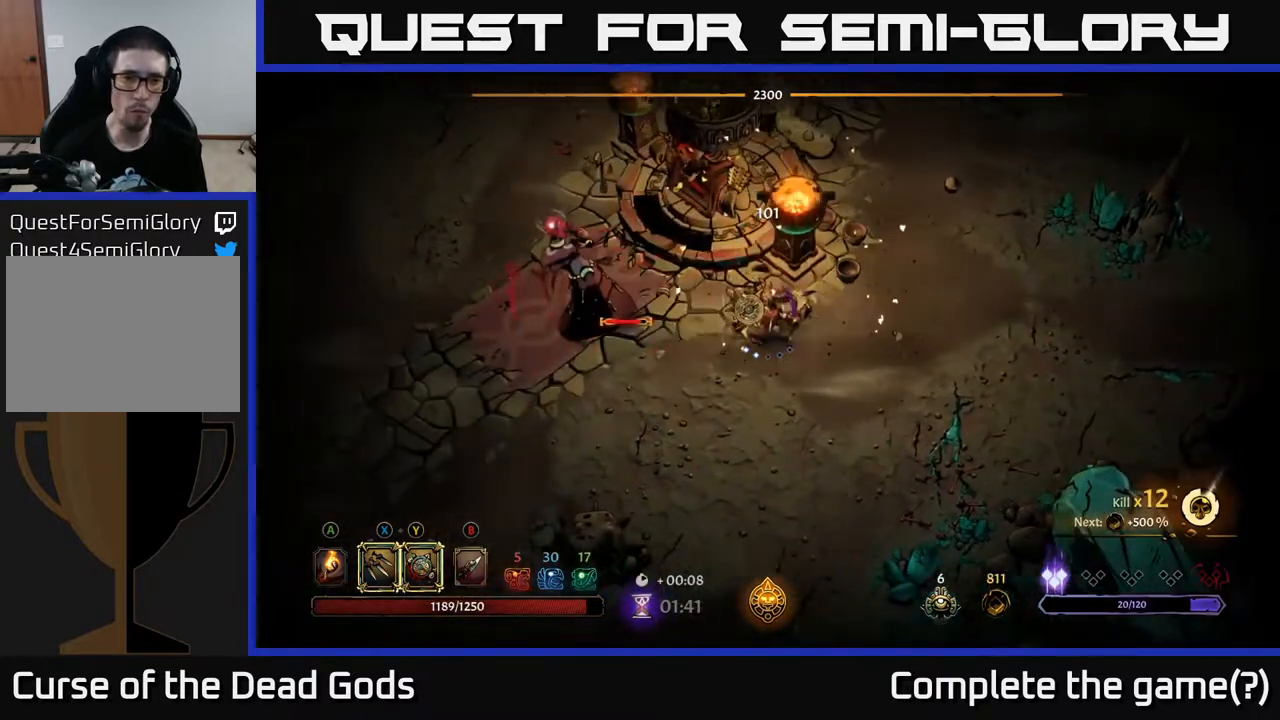
{"buttons": ["X"], "left_stick": "left", "right_stick": "center", "events": [[133, "X", "down"], [267, "X", "up"], [417, "X", "down"]]}
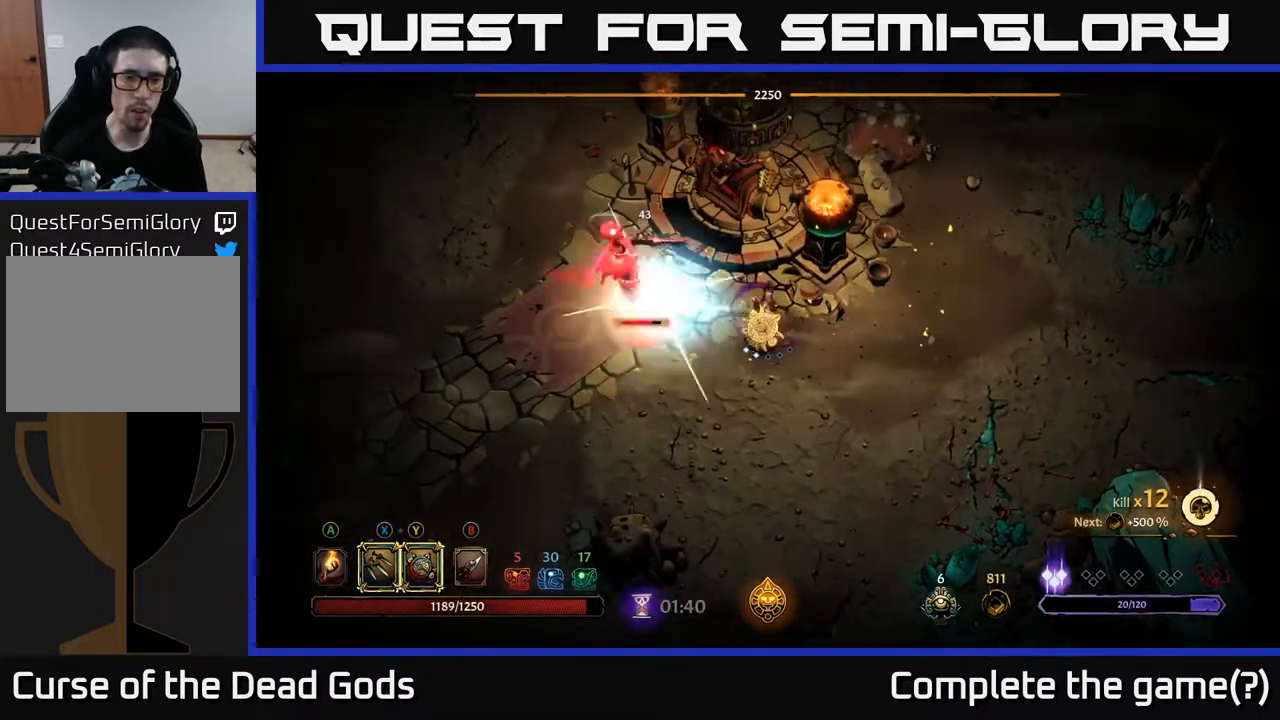
{"buttons": [], "left_stick": "left", "right_stick": "center", "events": [[117, "X", "up"]]}
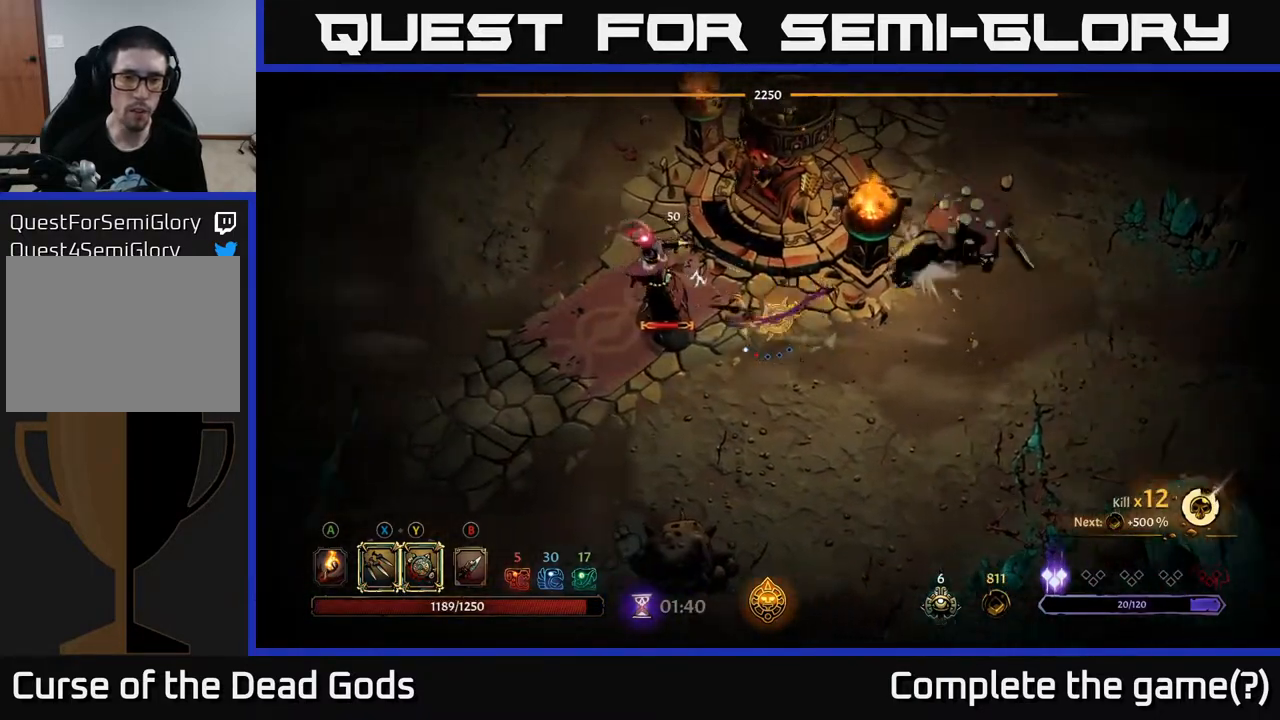
{"buttons": ["Y"], "left_stick": "left", "right_stick": "center", "events": [[300, "Y", "down"]]}
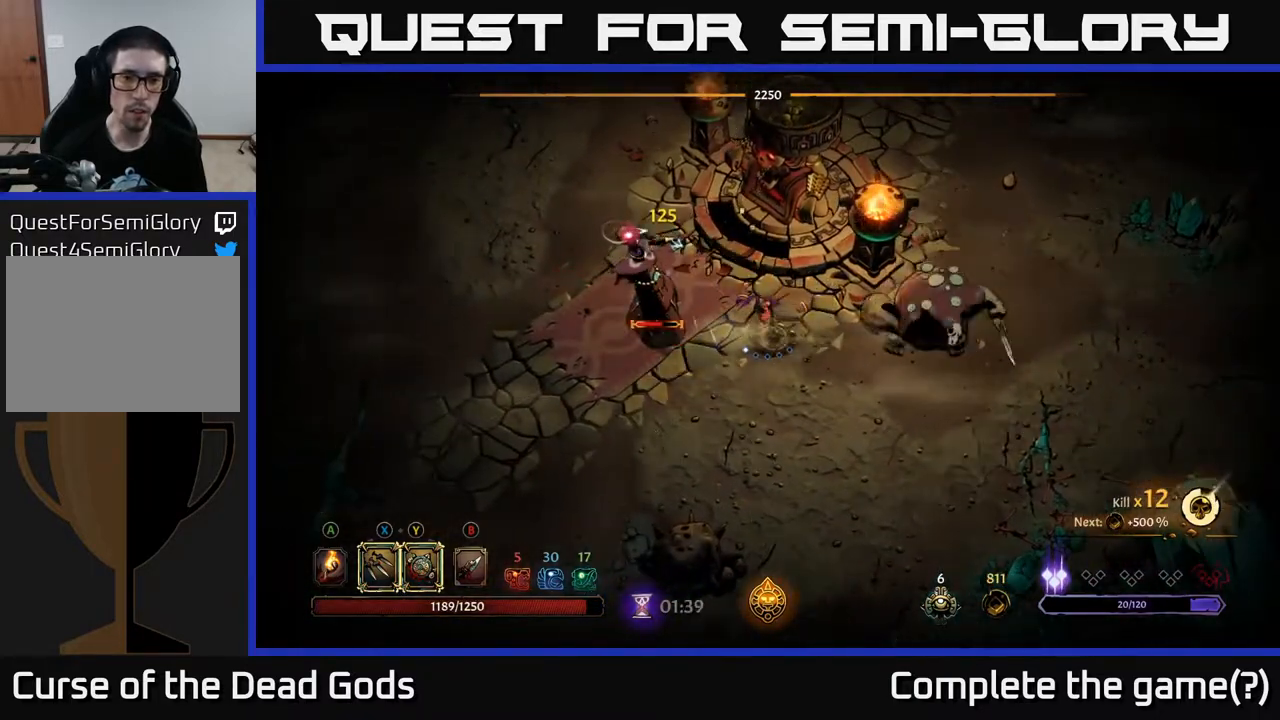
{"buttons": [], "left_stick": "left", "right_stick": "center", "events": [[300, "Y", "up"]]}
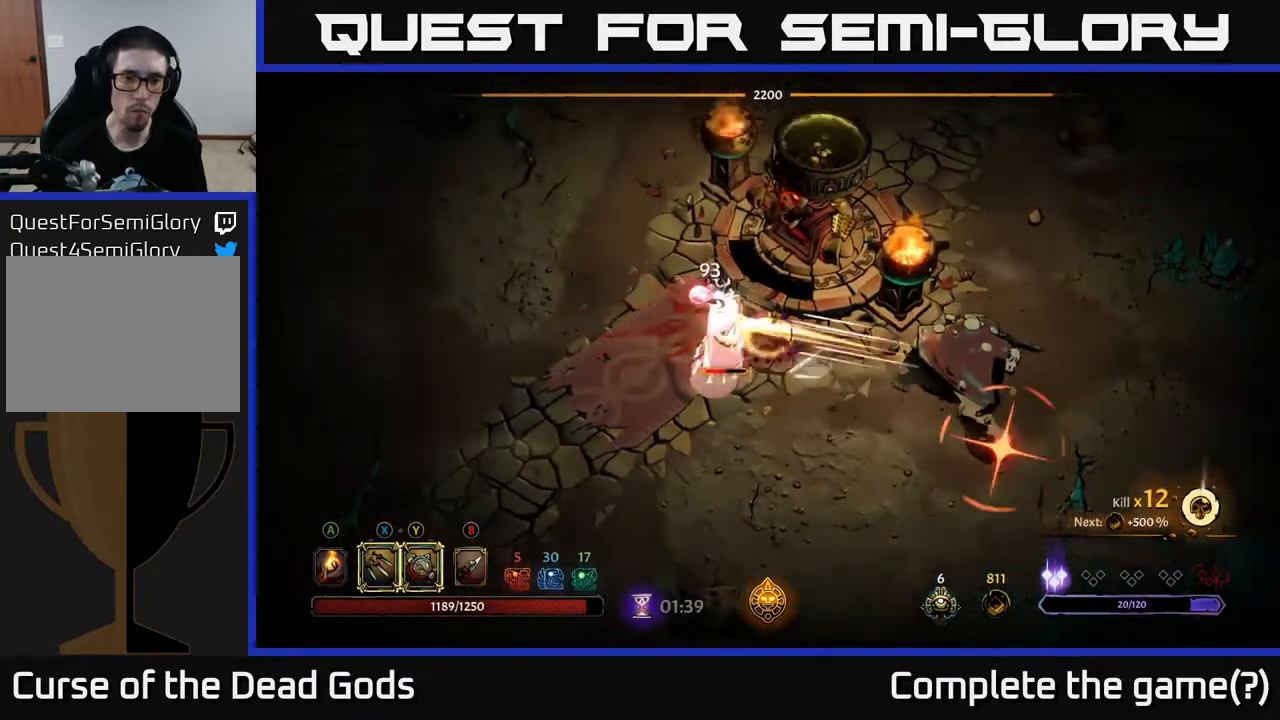
{"buttons": [], "left_stick": "left", "right_stick": "center", "events": [[133, "left_stick", "up-left"], [167, "R2", "down"], [317, "R2", "up"], [367, "left_stick", "left"]]}
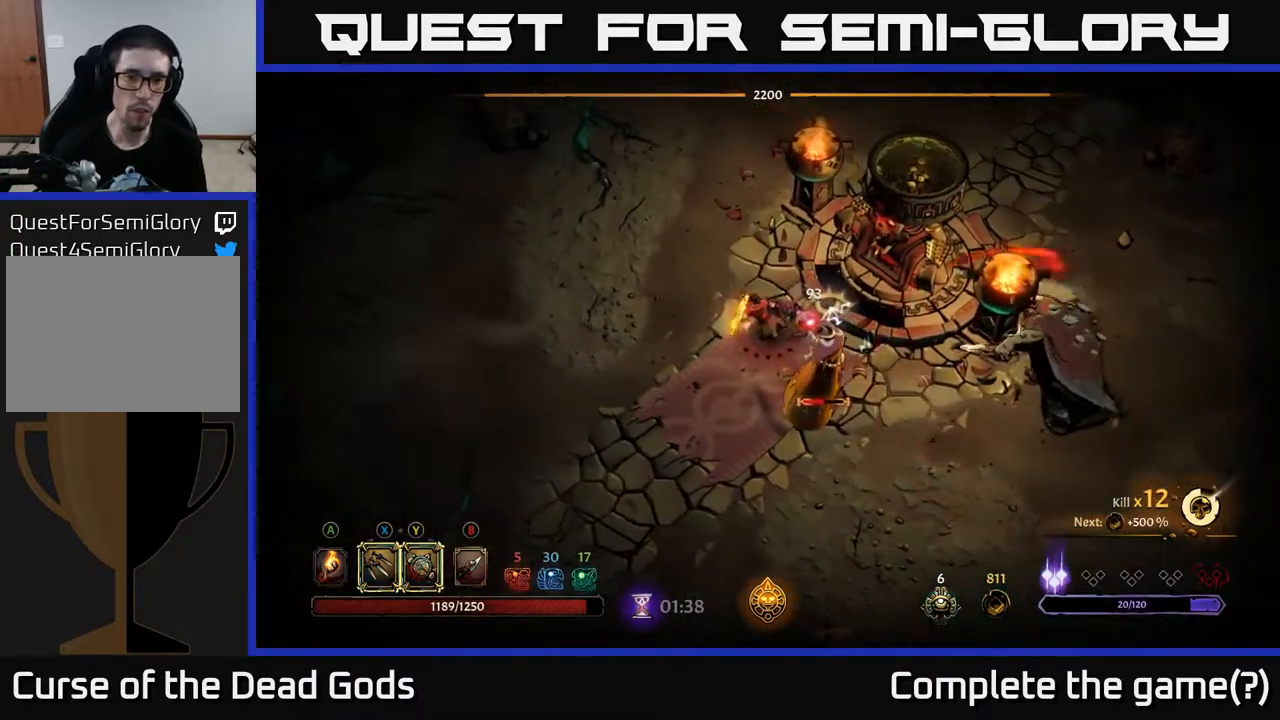
{"buttons": [], "left_stick": "left", "right_stick": "center", "events": []}
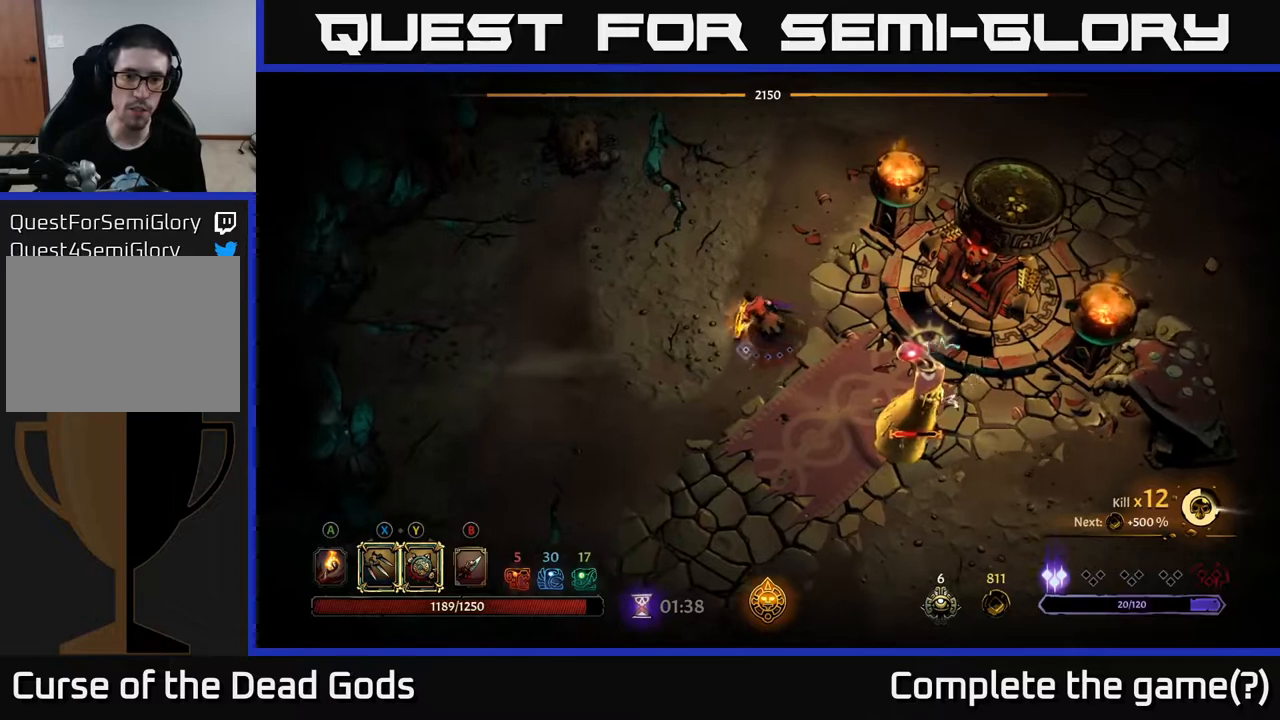
{"buttons": [], "left_stick": "down", "right_stick": "center", "events": [[50, "left_stick", "down-left"], [150, "left_stick", "down"]]}
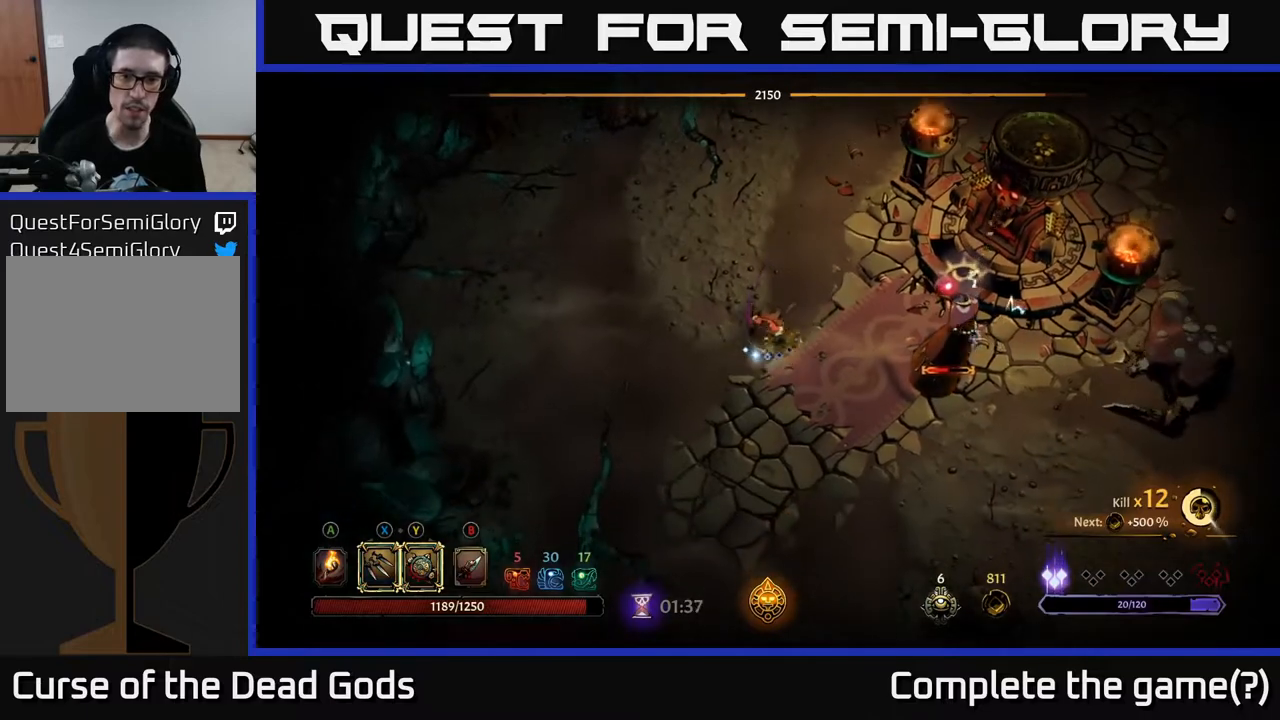
{"buttons": ["Y"], "left_stick": "right", "right_stick": "center", "events": [[233, "left_stick", "down-right"], [333, "left_stick", "right"], [383, "Y", "down"]]}
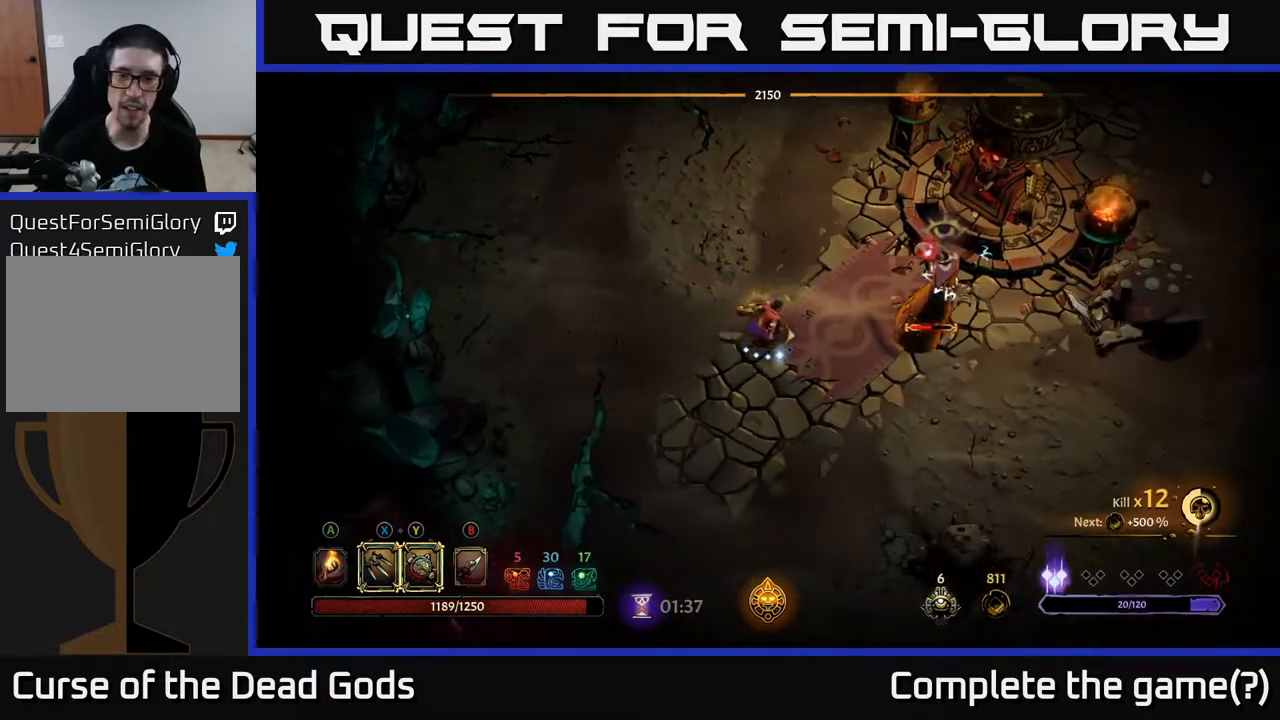
{"buttons": [], "left_stick": "right", "right_stick": "center", "events": [[417, "Y", "up"]]}
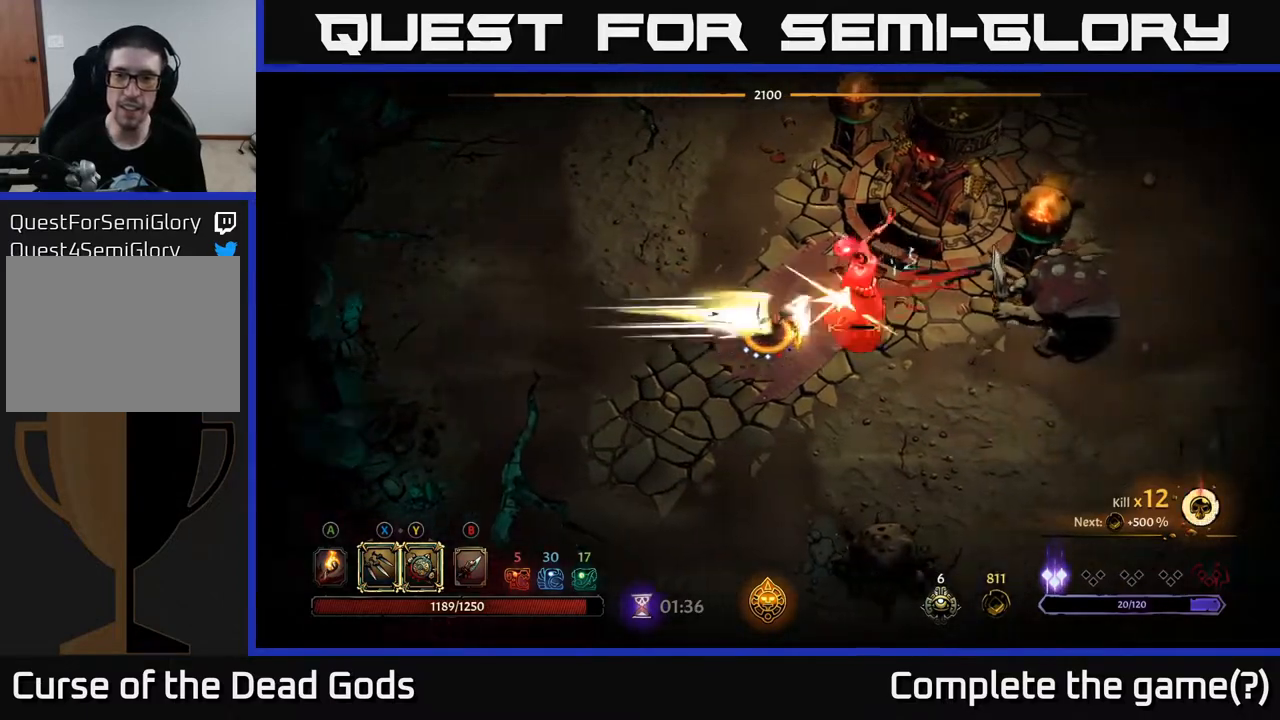
{"buttons": ["X"], "left_stick": "right", "right_stick": "center", "events": [[167, "X", "down"], [317, "X", "up"], [483, "X", "down"]]}
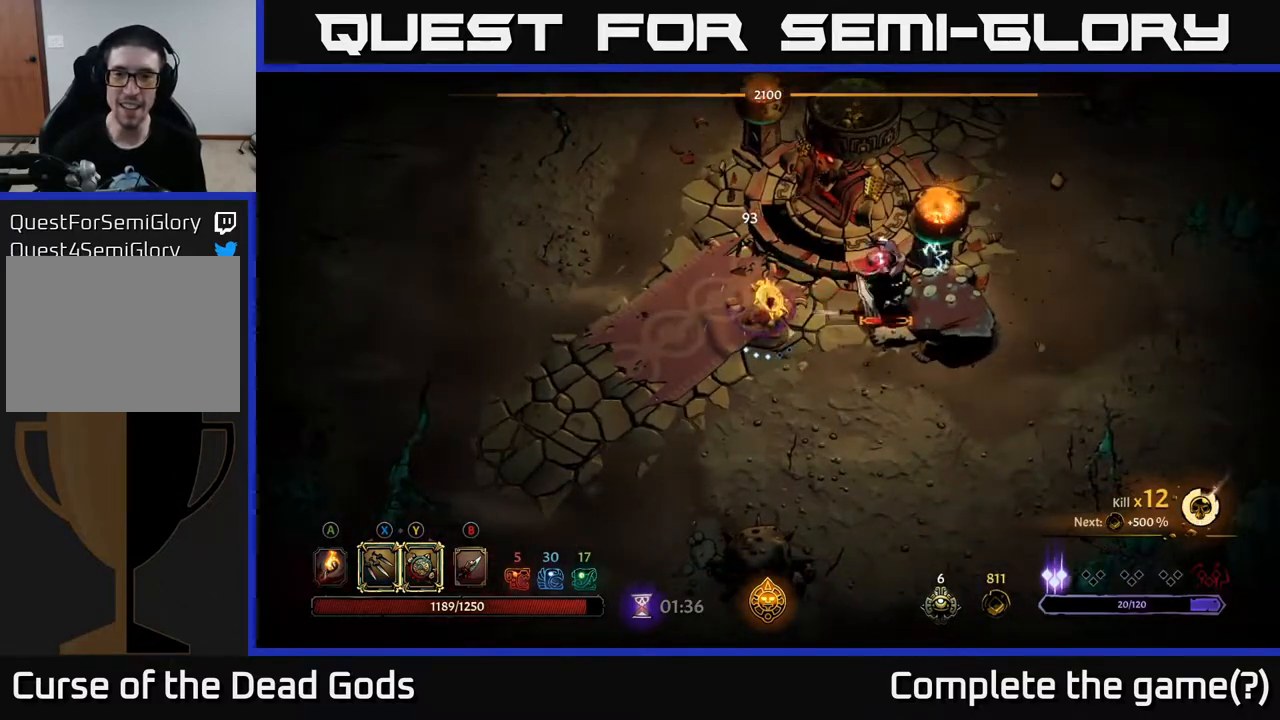
{"buttons": ["X"], "left_stick": "right", "right_stick": "center", "events": [[150, "X", "up"], [300, "X", "down"]]}
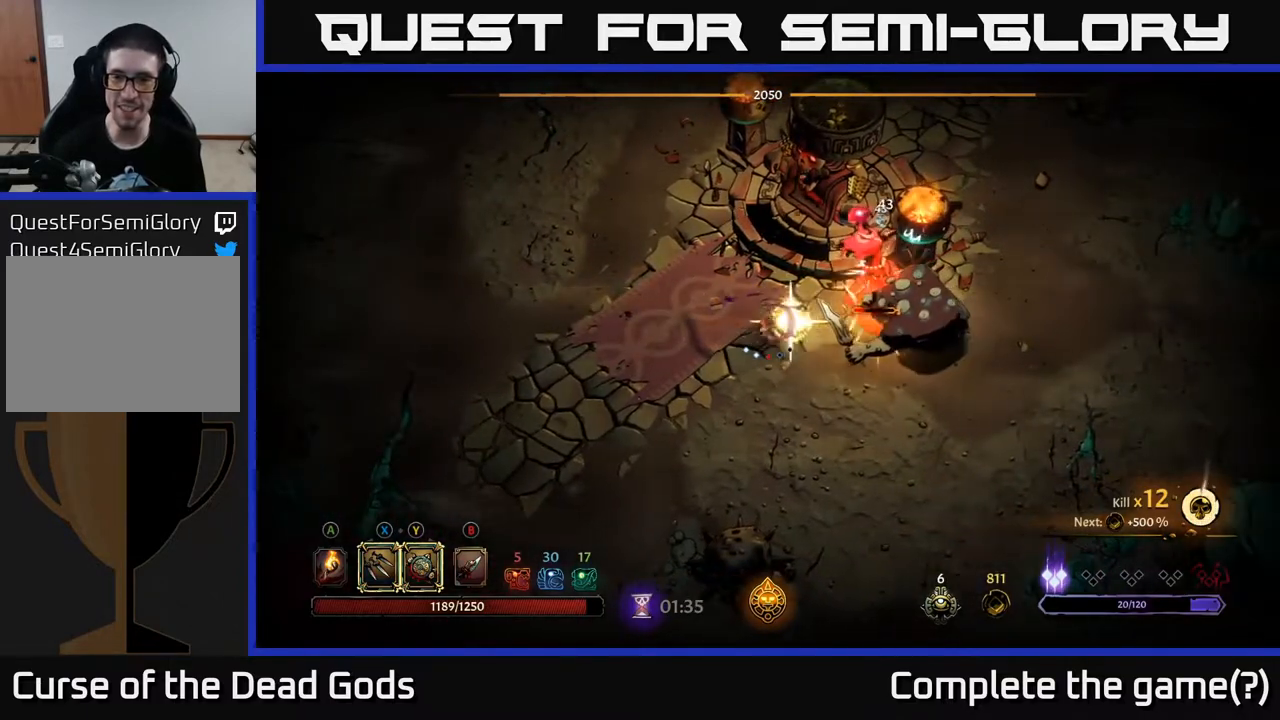
{"buttons": [], "left_stick": "right", "right_stick": "center", "events": [[17, "X", "up"], [150, "X", "down"], [333, "X", "up"]]}
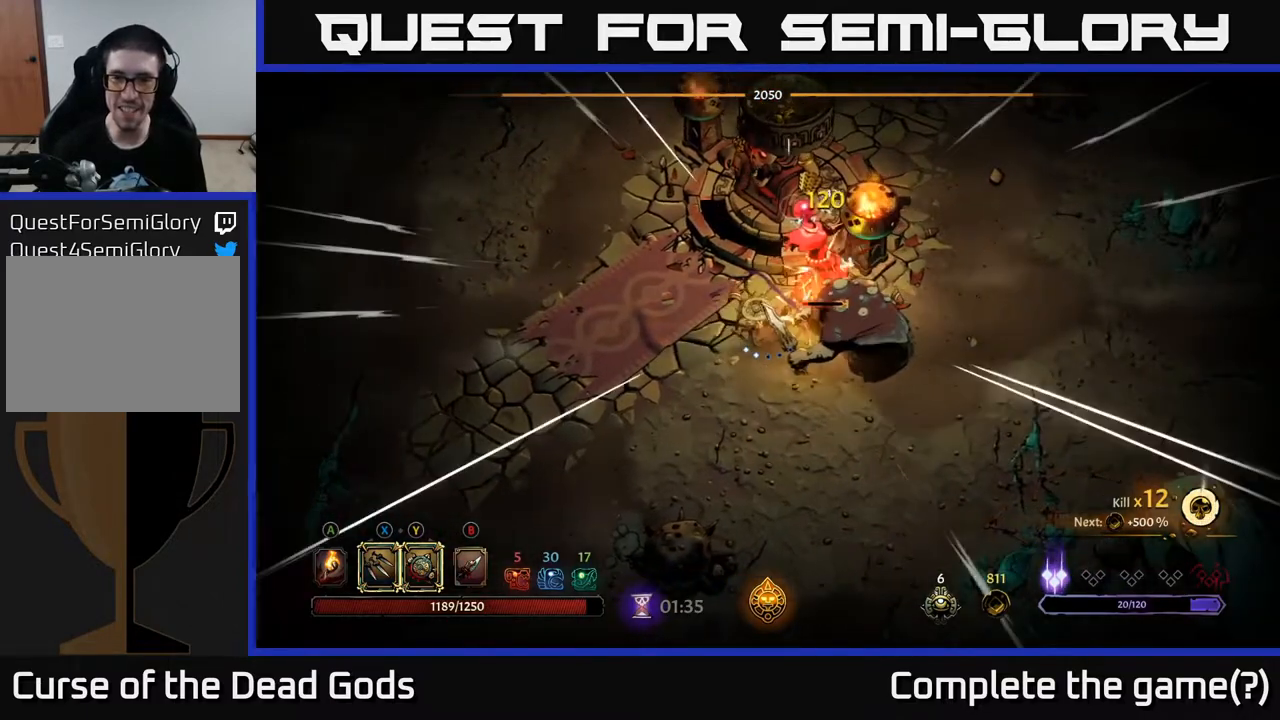
{"buttons": ["Y"], "left_stick": "right", "right_stick": "center", "events": [[133, "Y", "down"]]}
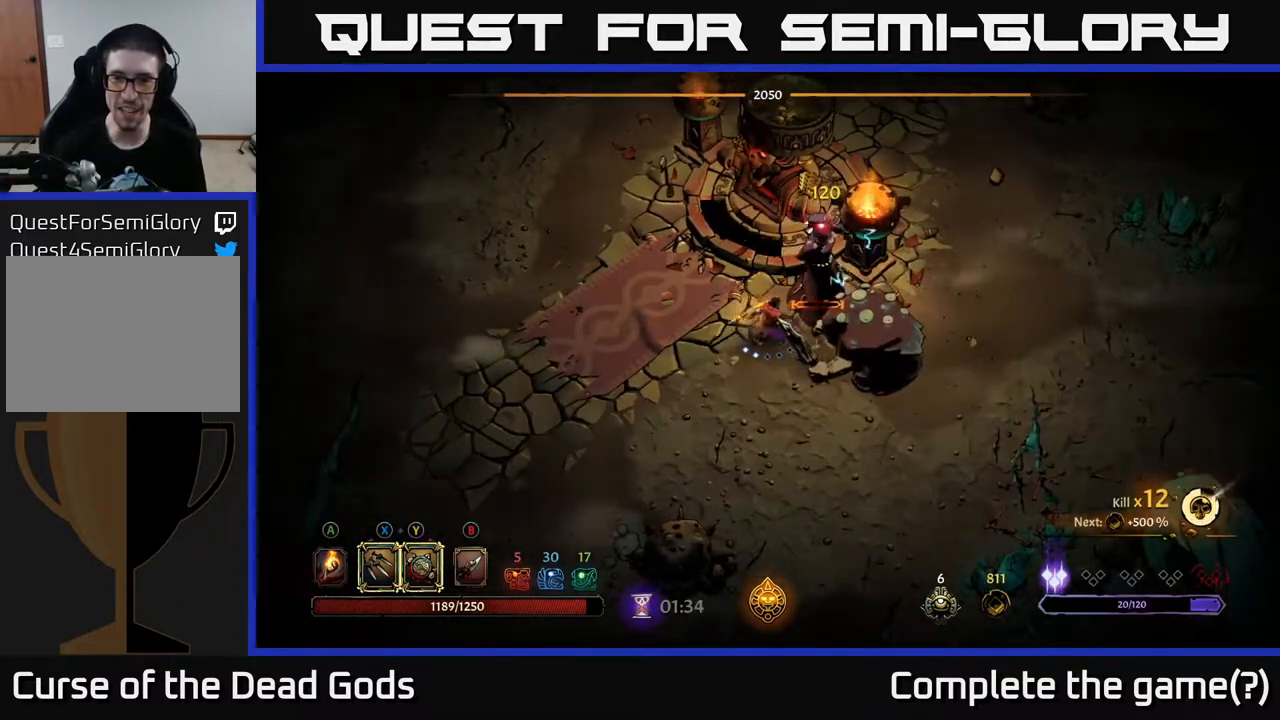
{"buttons": [], "left_stick": "down-right", "right_stick": "center", "events": [[250, "Y", "up"], [450, "left_stick", "down-right"]]}
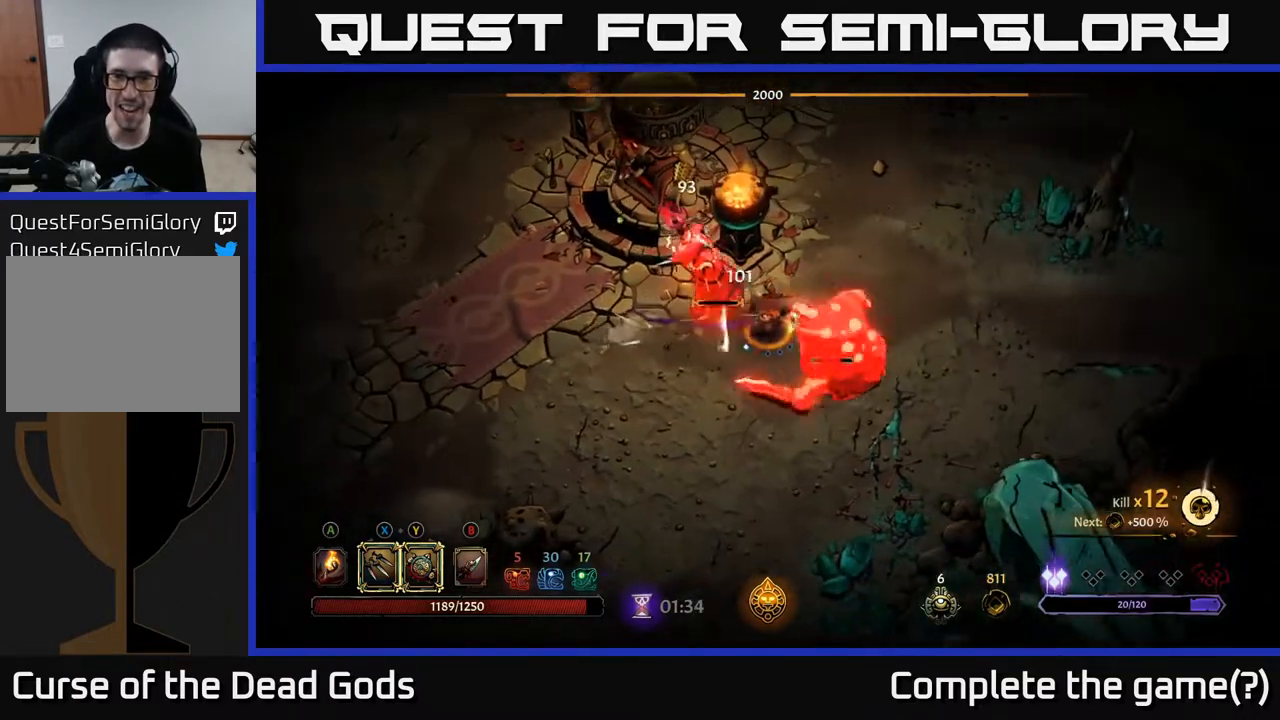
{"buttons": ["X"], "left_stick": "up-left", "right_stick": "center", "events": [[83, "X", "down"], [167, "left_stick", "up"], [217, "X", "up"], [433, "left_stick", "up-left"], [450, "X", "down"]]}
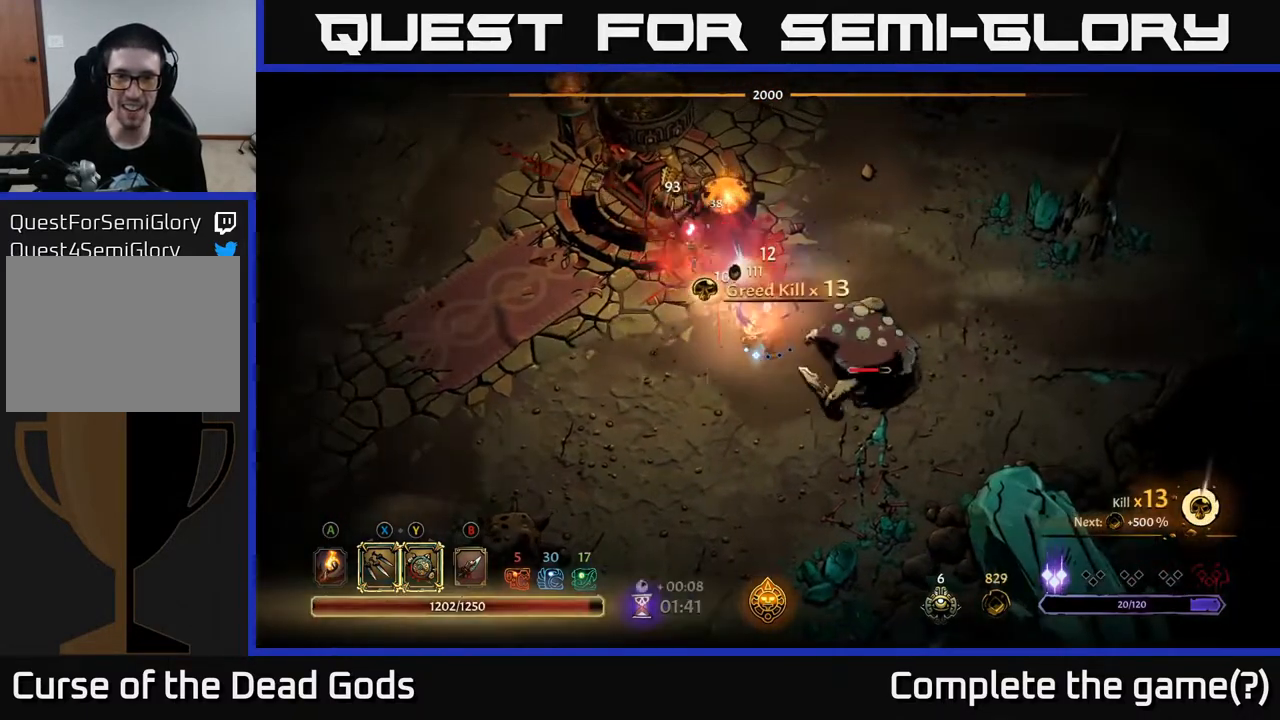
{"buttons": ["X"], "left_stick": "down-right", "right_stick": "center", "events": [[100, "X", "up"], [333, "left_stick", "down-right"], [400, "X", "down"]]}
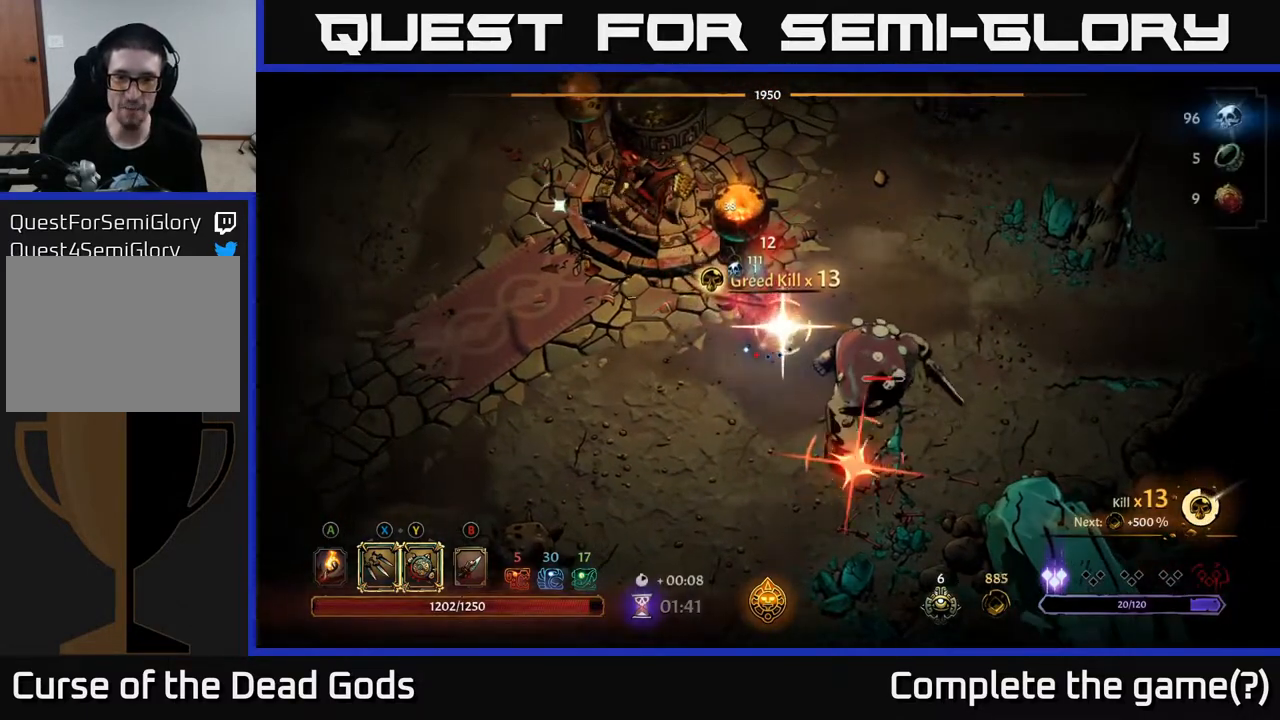
{"buttons": ["R2"], "left_stick": "right", "right_stick": "center", "events": [[33, "X", "up"], [333, "left_stick", "right"], [400, "R2", "down"]]}
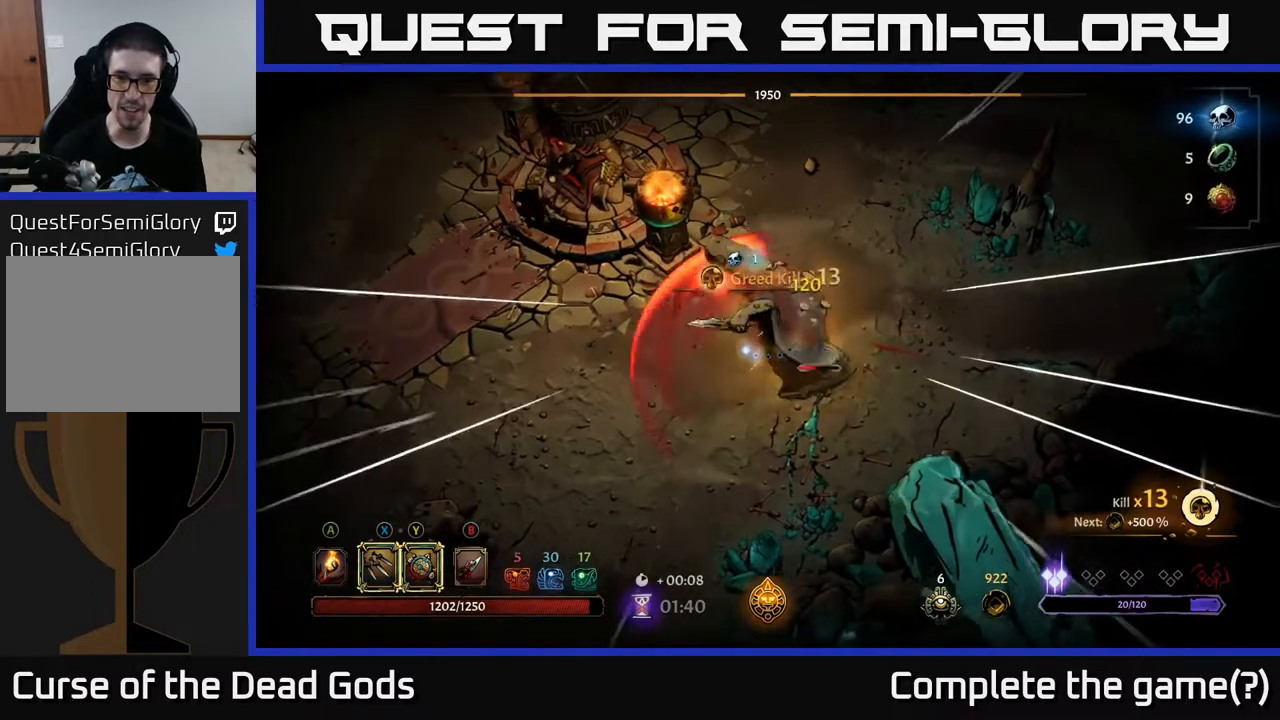
{"buttons": [], "left_stick": "right", "right_stick": "center", "events": [[150, "R2", "up"]]}
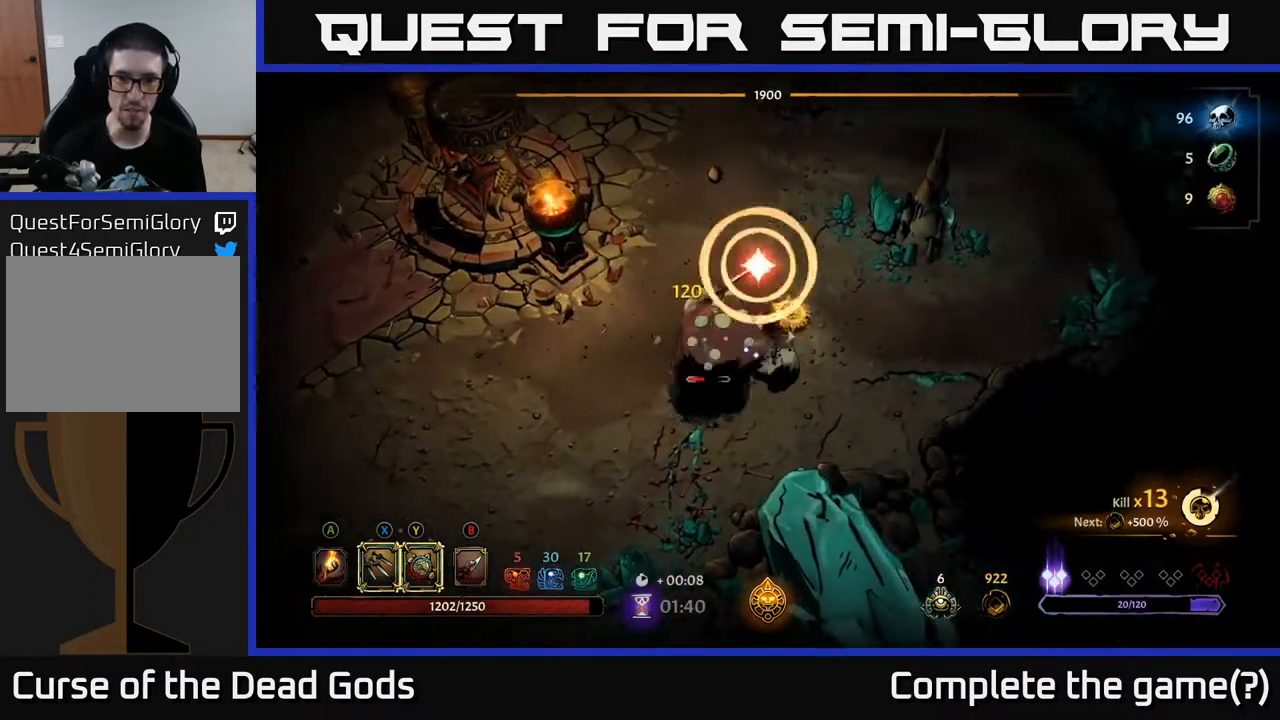
{"buttons": [], "left_stick": "left", "right_stick": "center", "events": [[383, "left_stick", "left"]]}
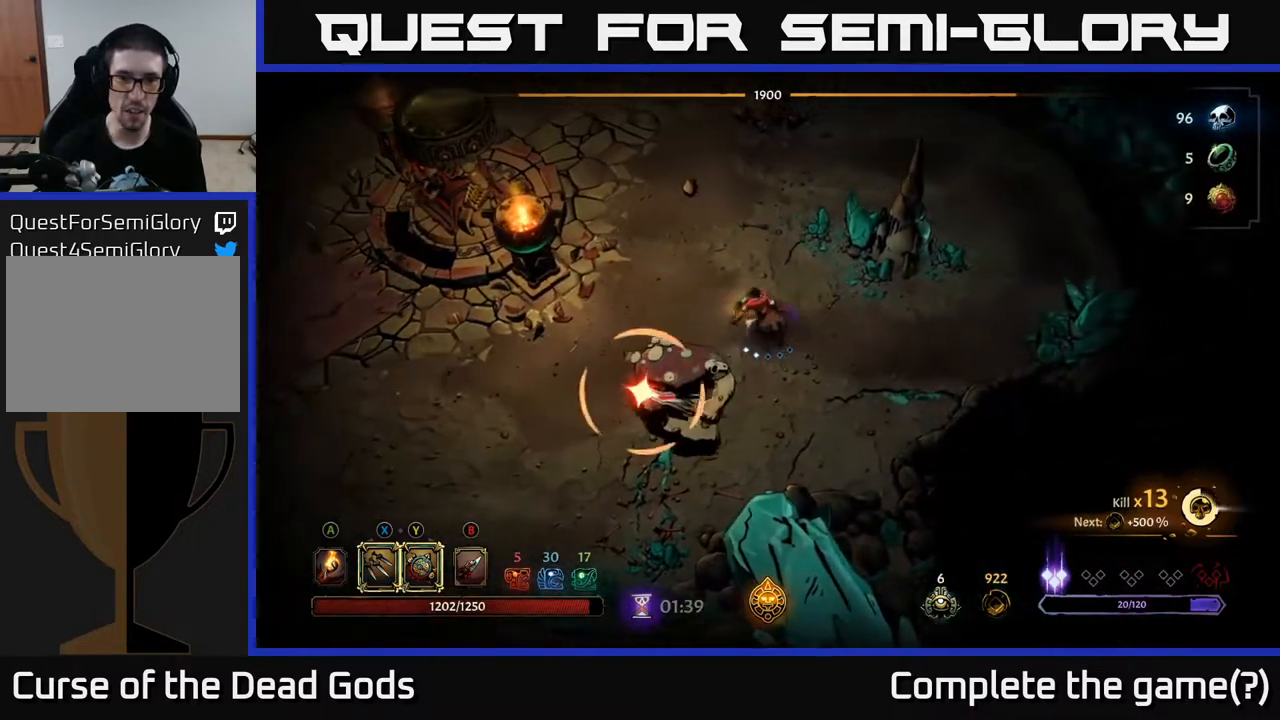
{"buttons": [], "left_stick": "down", "right_stick": "center", "events": [[50, "R2", "down"], [300, "left_stick", "down-left"], [433, "left_stick", "down"], [450, "R2", "up"]]}
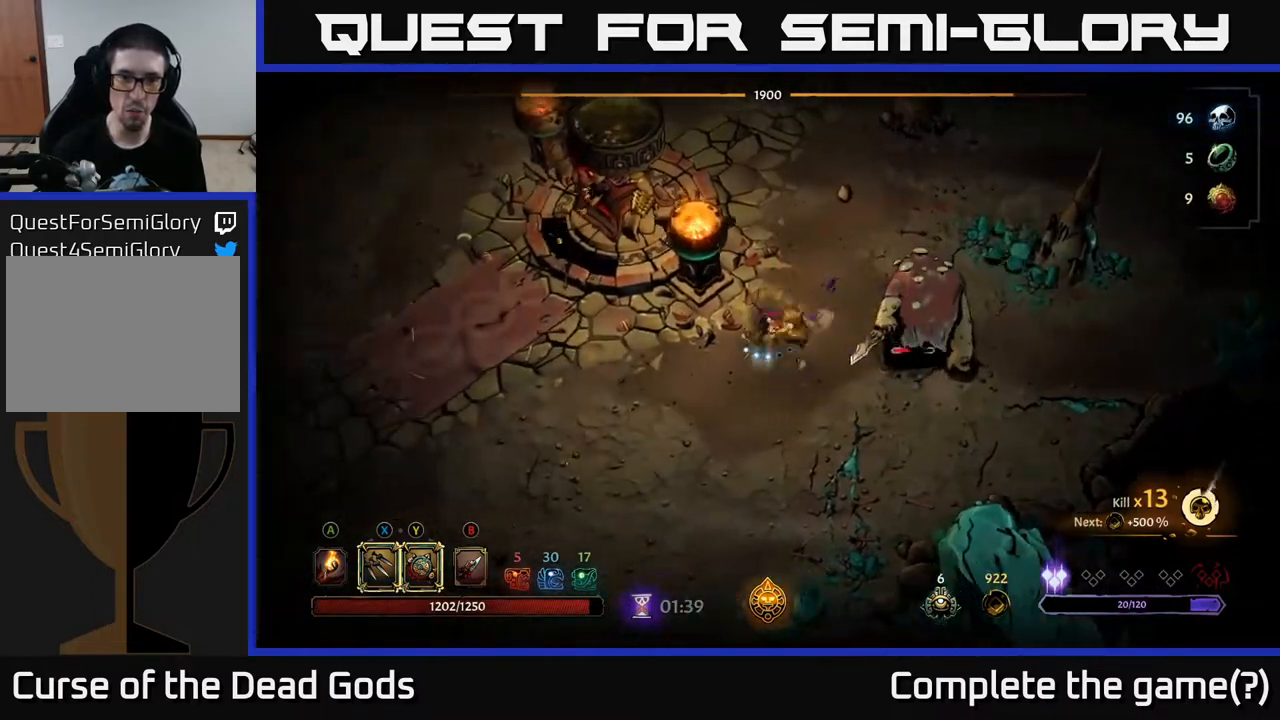
{"buttons": ["Y"], "left_stick": "right", "right_stick": "center", "events": [[167, "Y", "down"], [200, "left_stick", "right"]]}
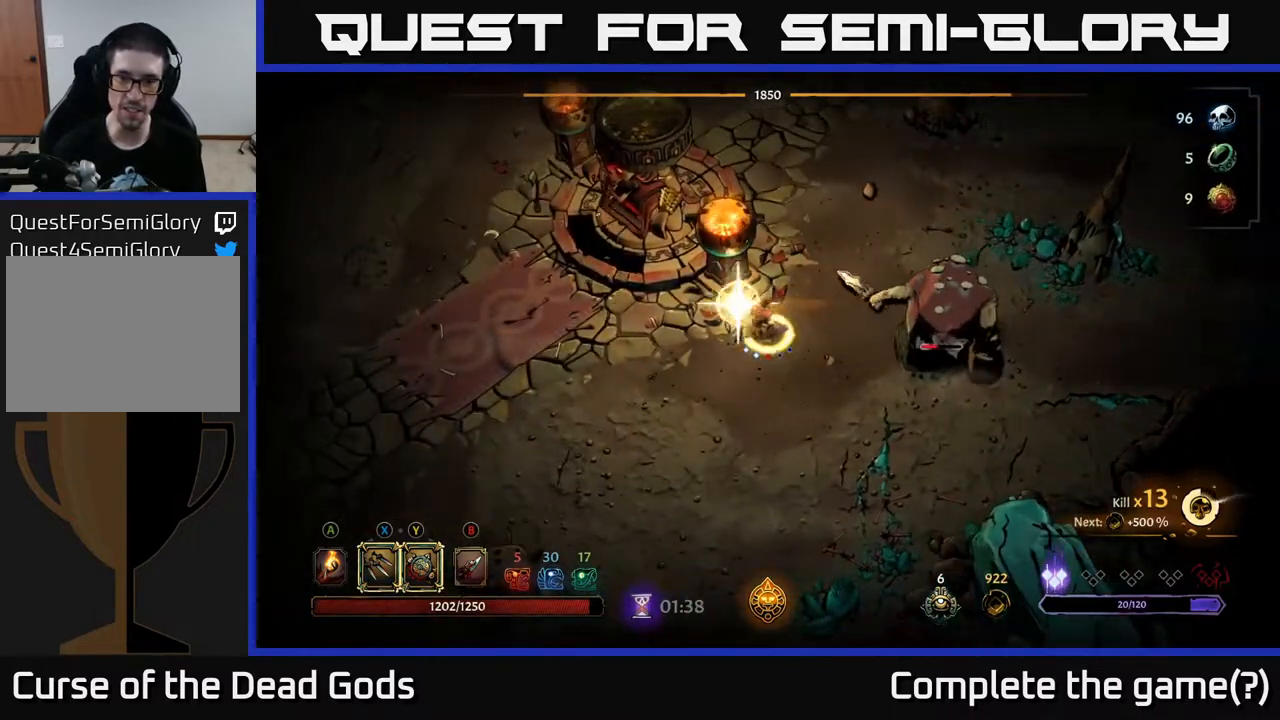
{"buttons": [], "left_stick": "right", "right_stick": "center", "events": [[117, "Y", "up"], [367, "X", "down"], [500, "X", "up"]]}
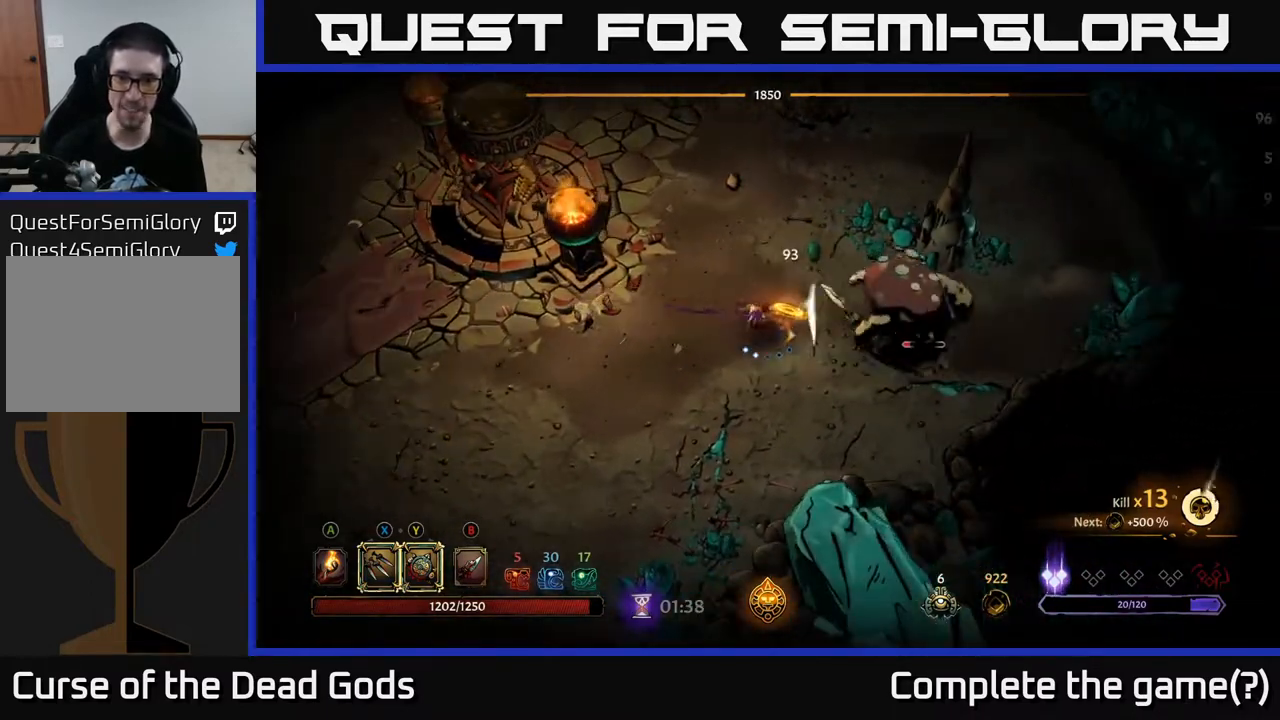
{"buttons": [], "left_stick": "right", "right_stick": "center", "events": [[183, "X", "down"], [367, "X", "up"]]}